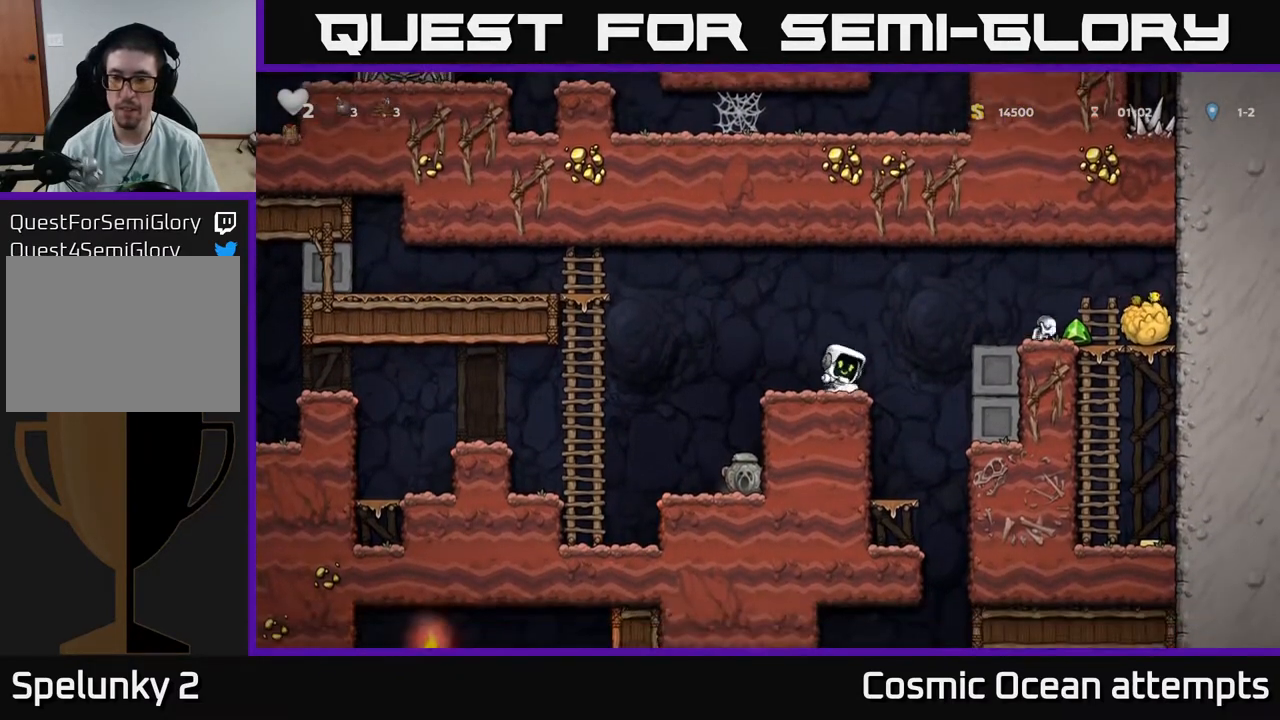
Gameplay with a controller (Xbox layout); each line is a JSON object with the inputs held at the frame after it. "events" lists button and stick changes between this image and that frame as [ms after this image, input, new state], when the widget could be followed in between. Not read: left_stick.
{"buttons": [], "right_stick": "center", "events": [[67, "DPAD_RIGHT", "down"], [117, "A", "down"], [433, "DPAD_RIGHT", "up"], [483, "A", "up"]]}
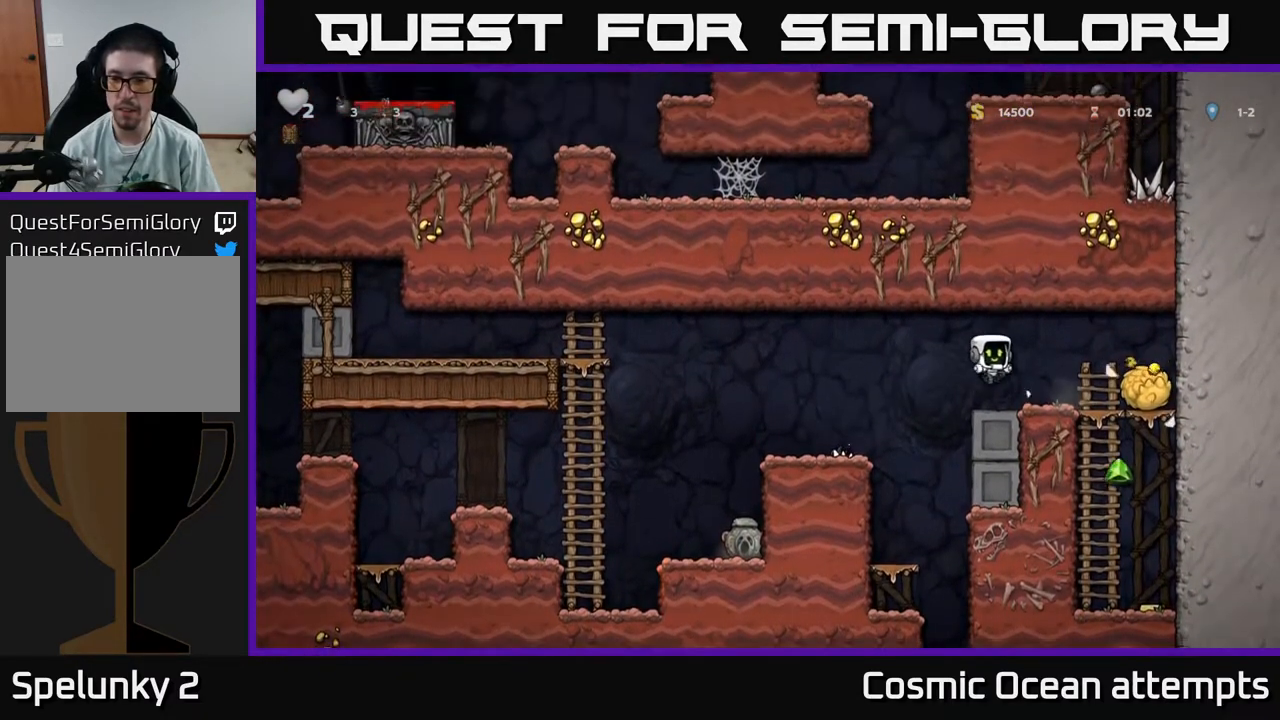
{"buttons": ["A", "DPAD_RIGHT"], "right_stick": "center", "events": [[233, "A", "down"], [283, "DPAD_RIGHT", "down"]]}
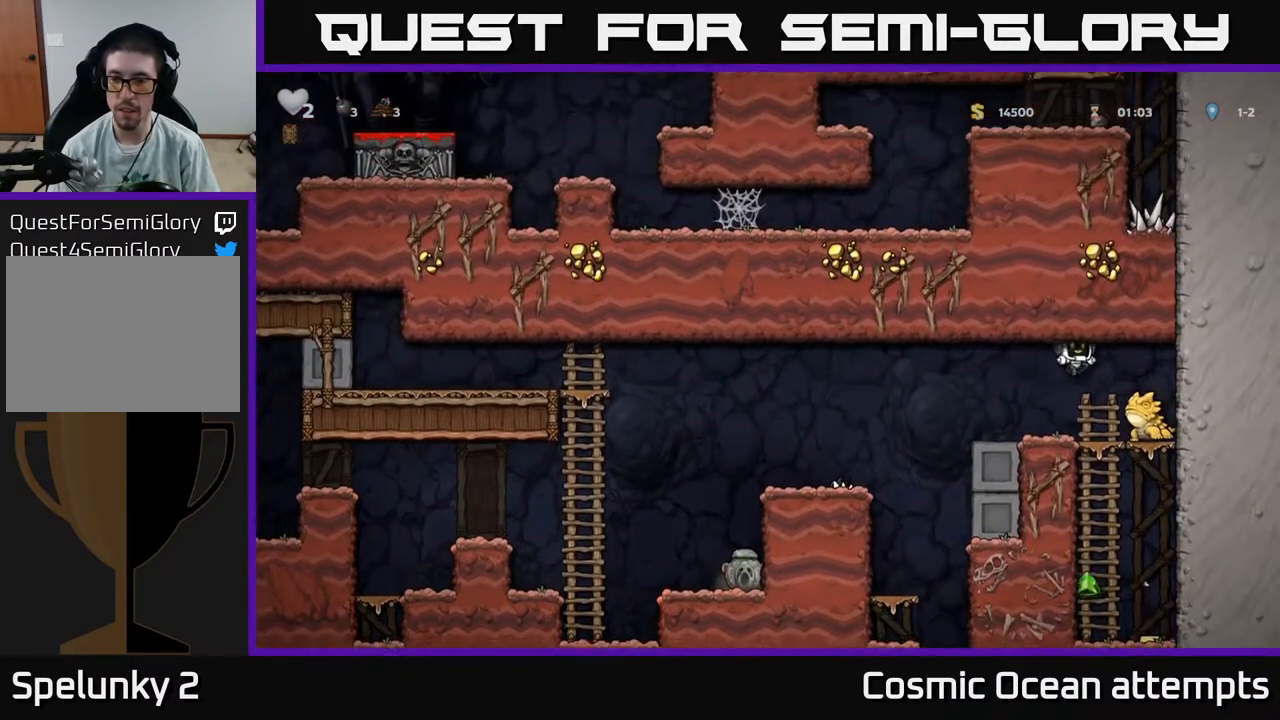
{"buttons": [], "right_stick": "center", "events": [[183, "DPAD_RIGHT", "up"], [200, "A", "up"]]}
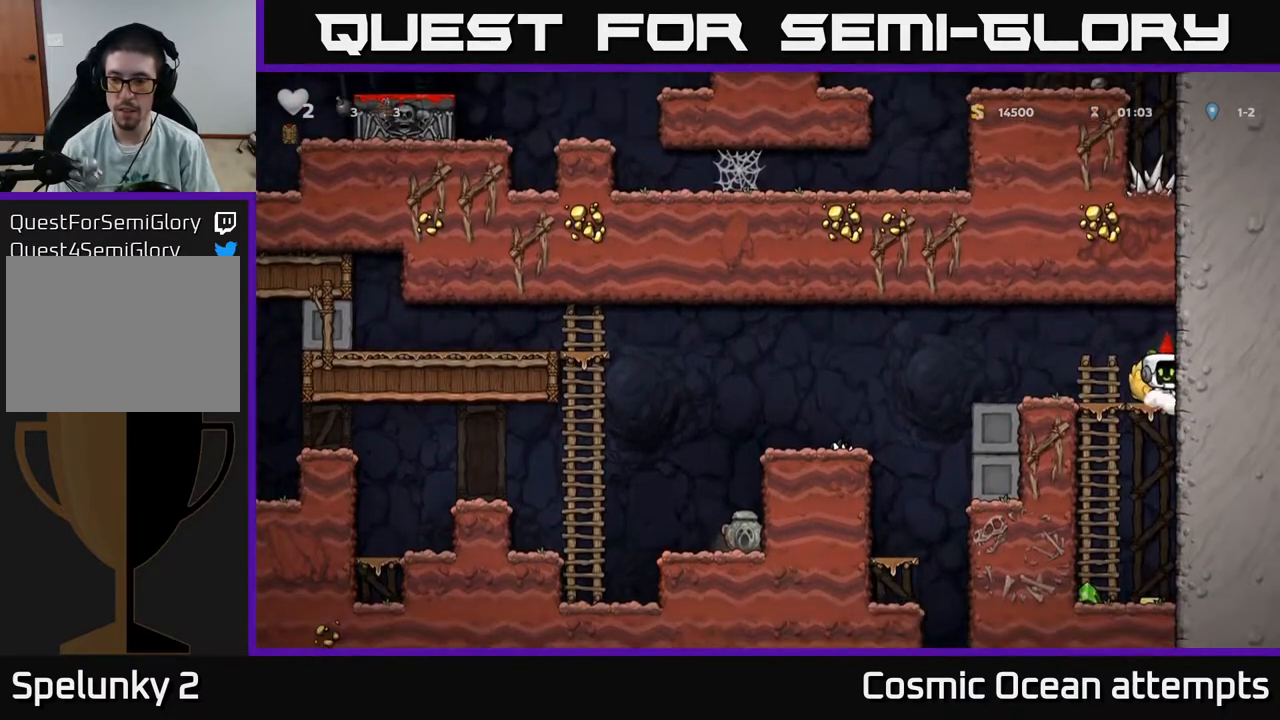
{"buttons": [], "right_stick": "center", "events": [[17, "DPAD_DOWN", "down"], [67, "A", "down"], [167, "A", "up"], [200, "DPAD_DOWN", "up"]]}
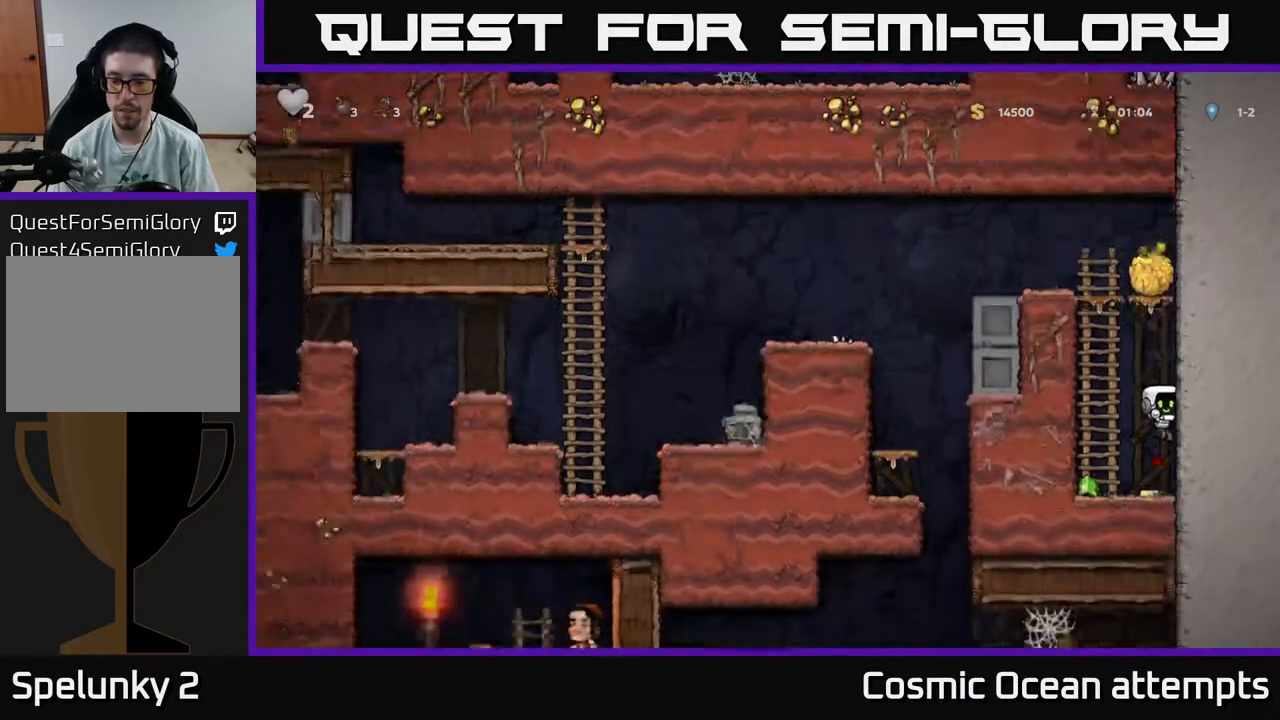
{"buttons": ["A", "DPAD_UP"], "right_stick": "center", "events": [[50, "DPAD_LEFT", "down"], [217, "A", "down"], [283, "DPAD_UP", "down"], [300, "DPAD_LEFT", "up"], [350, "A", "up"], [467, "A", "down"]]}
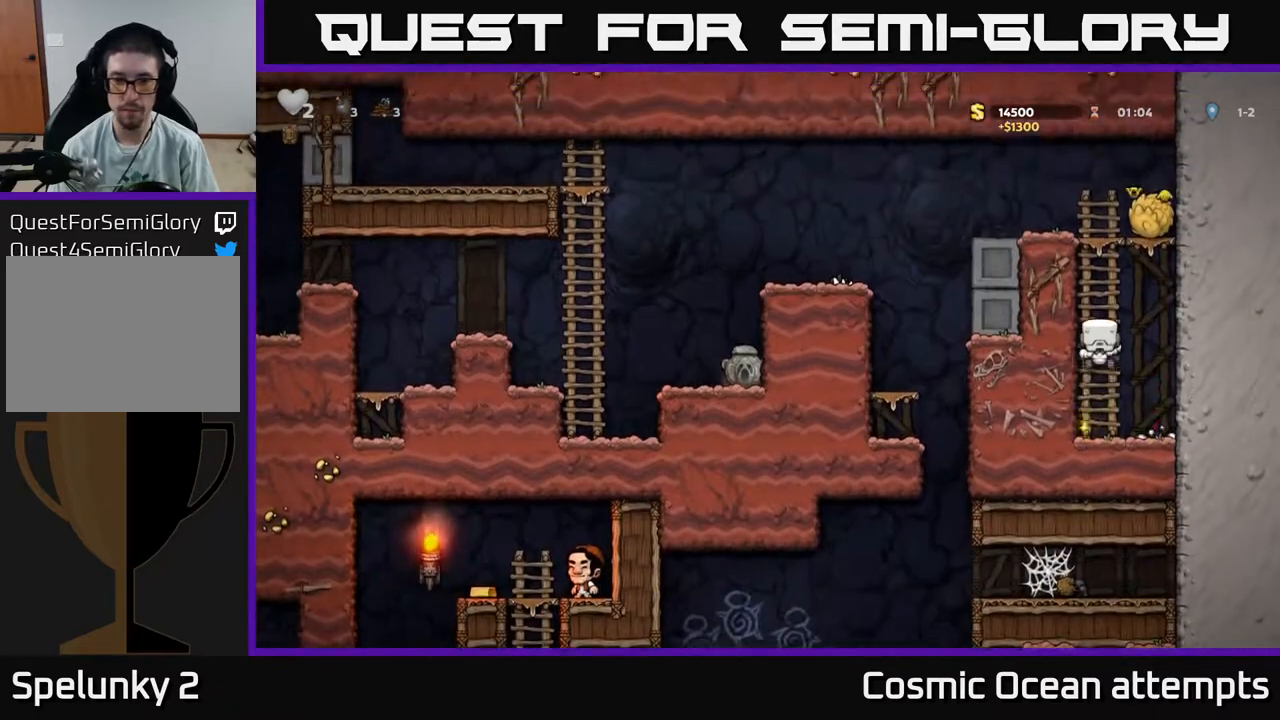
{"buttons": ["A", "DPAD_LEFT"], "right_stick": "center", "events": [[133, "A", "up"], [450, "DPAD_LEFT", "down"], [467, "DPAD_UP", "up"], [500, "A", "down"]]}
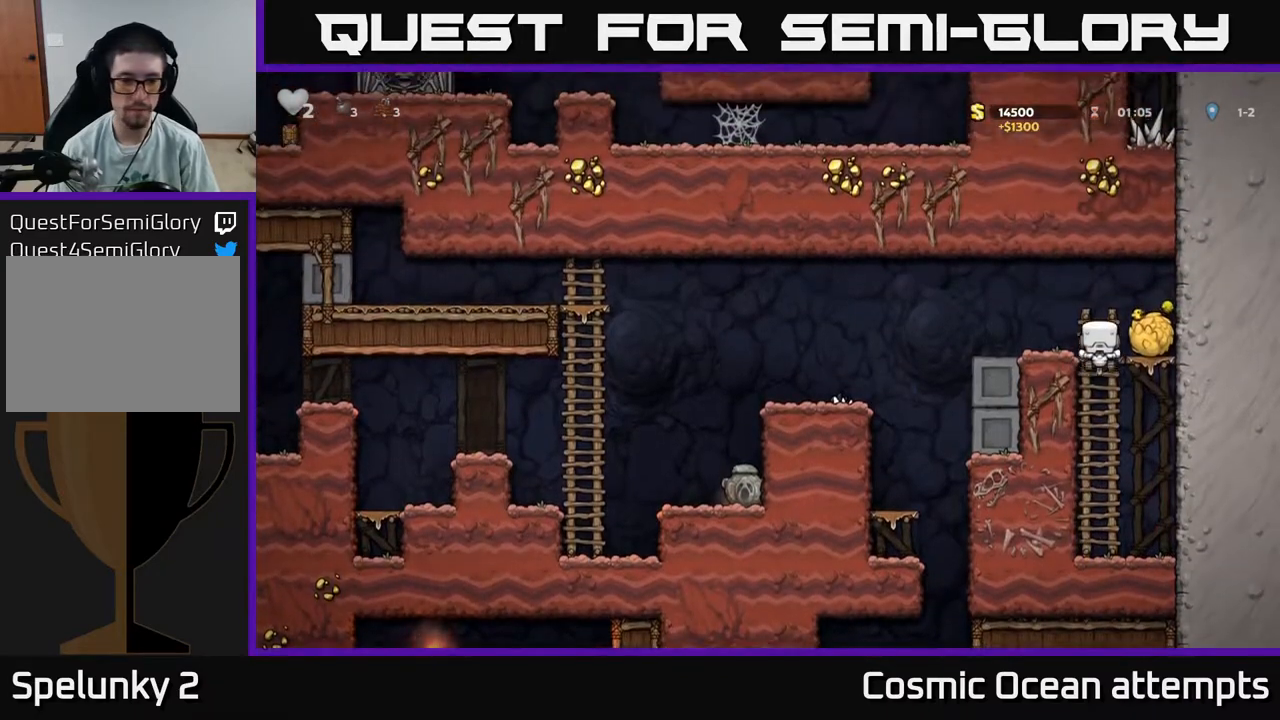
{"buttons": ["DPAD_LEFT"], "right_stick": "center", "events": [[433, "A", "up"]]}
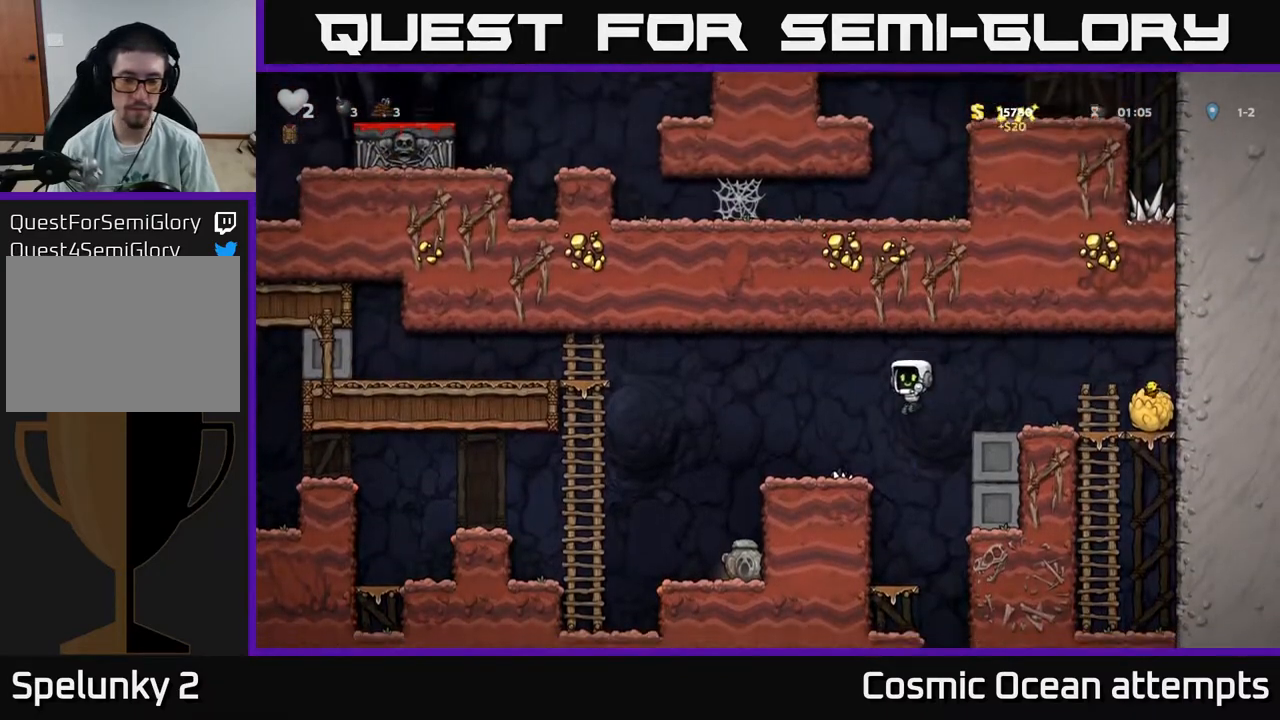
{"buttons": [], "right_stick": "center", "events": [[450, "DPAD_LEFT", "up"]]}
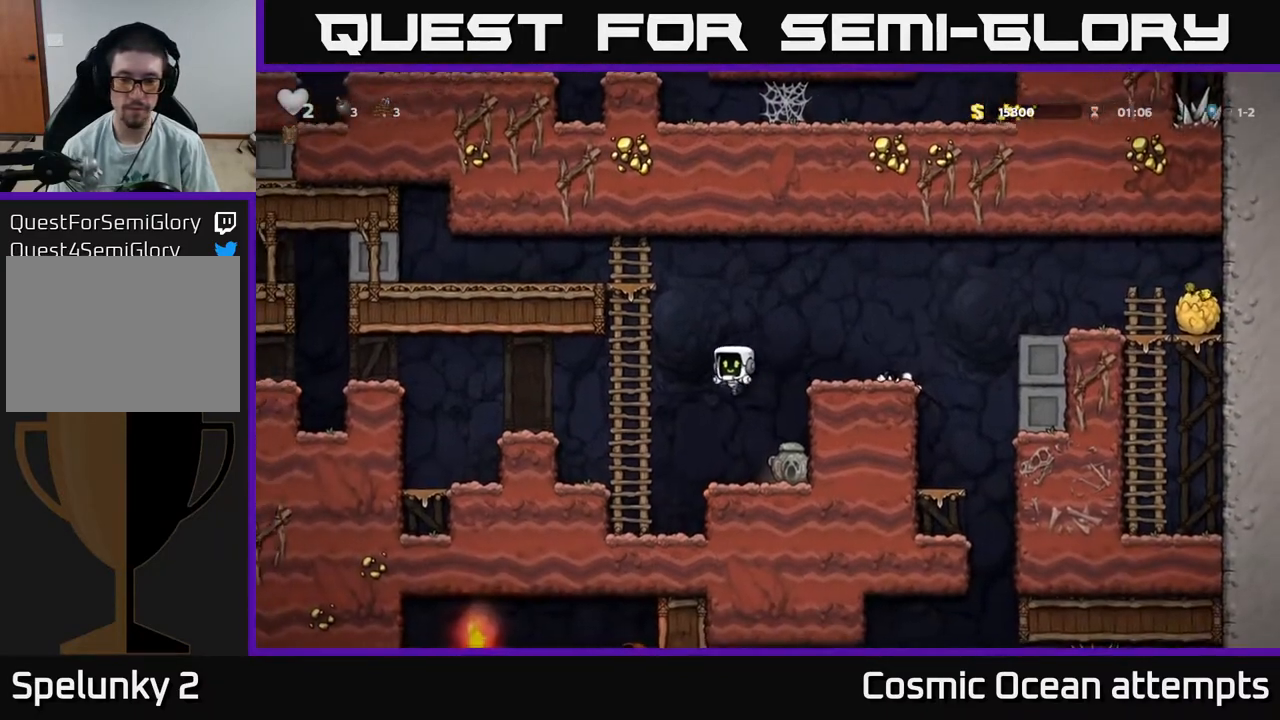
{"buttons": ["A"], "right_stick": "center", "events": [[83, "DPAD_RIGHT", "down"], [283, "DPAD_DOWN", "down"], [317, "DPAD_RIGHT", "up"], [367, "X", "down"], [450, "DPAD_DOWN", "up"], [500, "A", "down"], [500, "X", "up"]]}
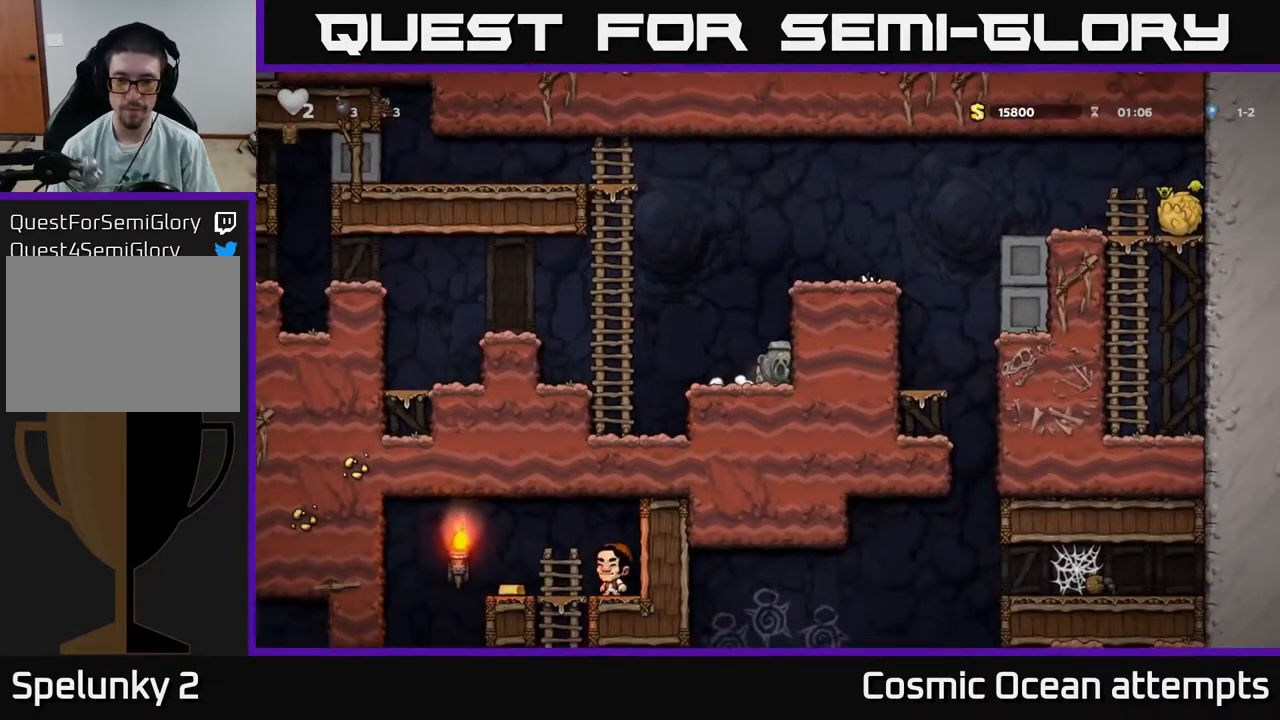
{"buttons": ["A", "DPAD_RIGHT"], "right_stick": "center", "events": [[17, "DPAD_RIGHT", "down"], [217, "A", "up"], [367, "A", "down"]]}
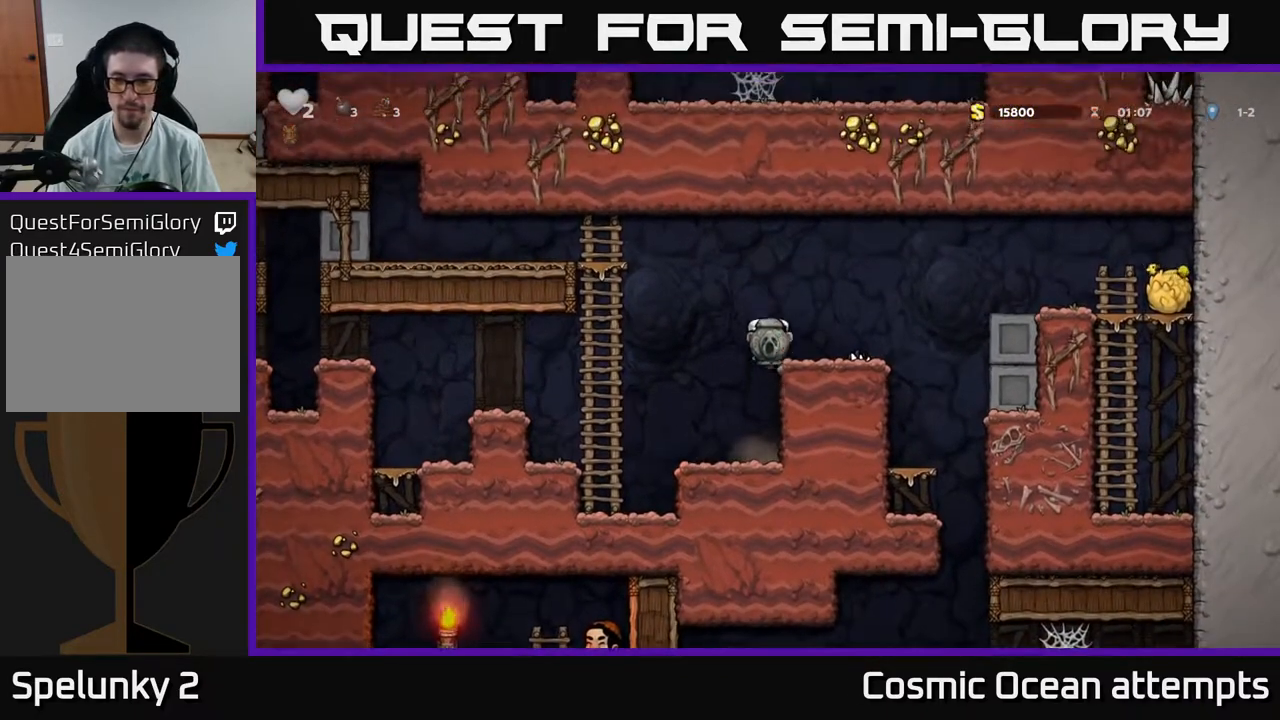
{"buttons": [], "right_stick": "center", "events": [[33, "A", "up"], [283, "DPAD_RIGHT", "up"]]}
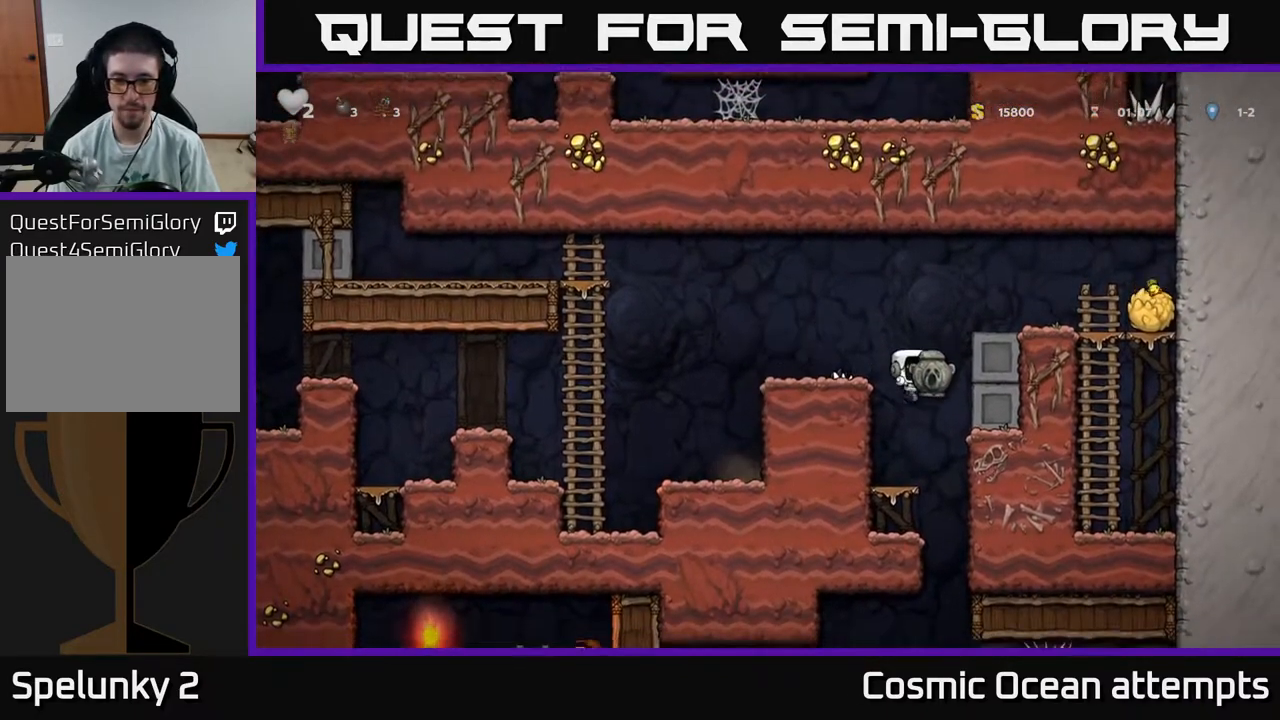
{"buttons": ["DPAD_RIGHT"], "right_stick": "center", "events": [[67, "DPAD_LEFT", "down"], [150, "DPAD_LEFT", "up"], [200, "DPAD_DOWN", "down"], [283, "A", "down"], [367, "DPAD_DOWN", "up"], [383, "A", "up"], [433, "DPAD_RIGHT", "down"]]}
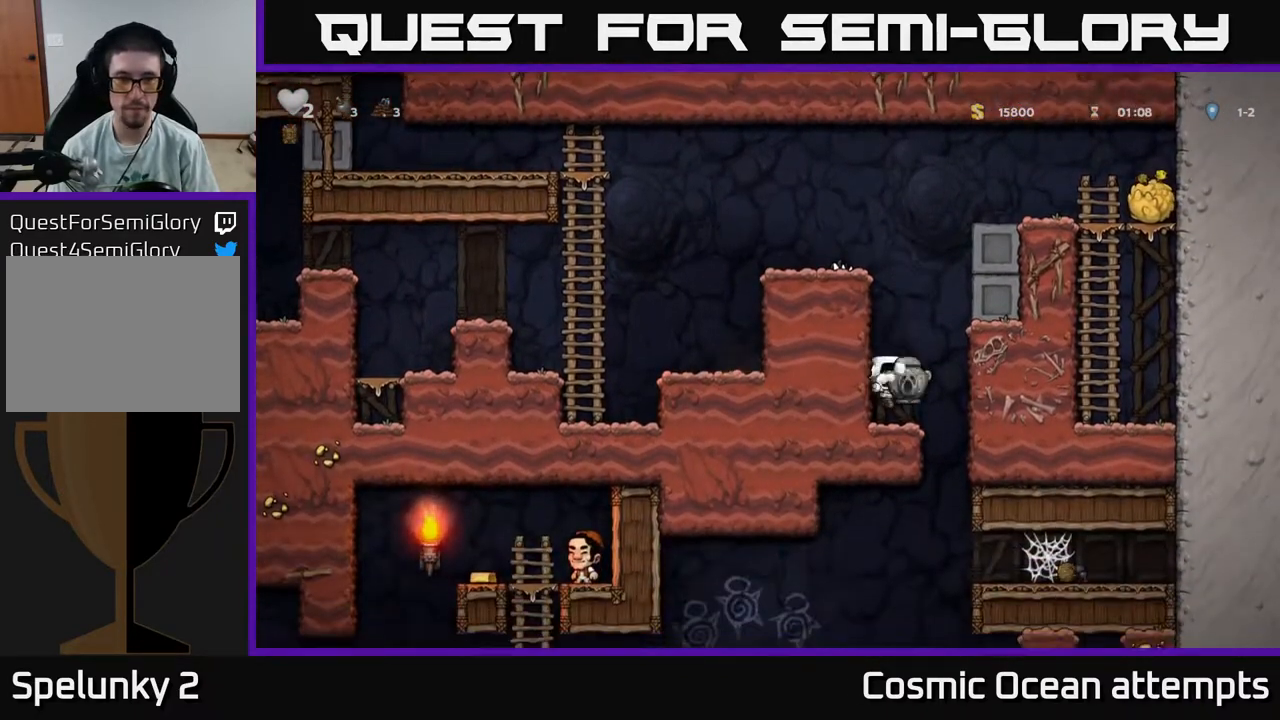
{"buttons": ["DPAD_RIGHT"], "right_stick": "center", "events": [[50, "DPAD_RIGHT", "up"], [83, "DPAD_LEFT", "down"], [283, "DPAD_LEFT", "up"], [300, "DPAD_DOWN", "down"], [433, "DPAD_DOWN", "up"], [467, "DPAD_RIGHT", "down"]]}
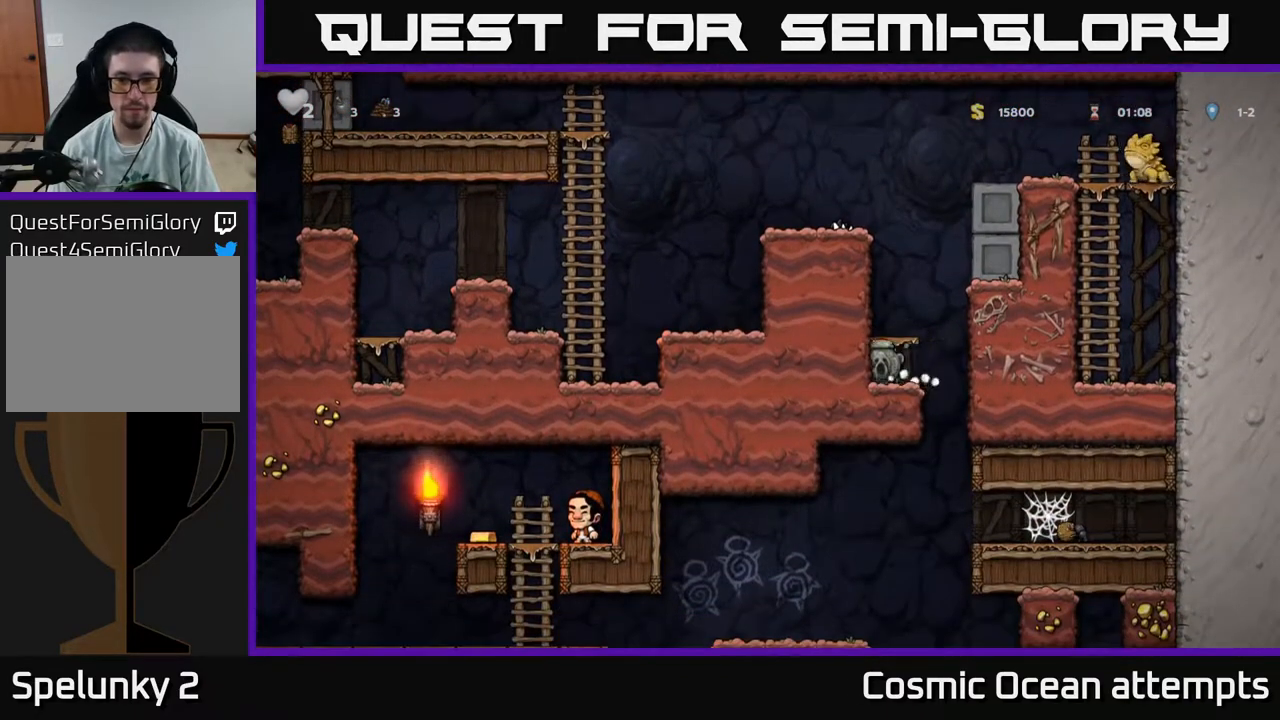
{"buttons": [], "right_stick": "center", "events": [[167, "DPAD_RIGHT", "up"], [200, "DPAD_LEFT", "down"], [317, "DPAD_DOWN", "down"], [350, "DPAD_LEFT", "up"], [400, "A", "down"], [467, "A", "up"], [467, "DPAD_DOWN", "up"]]}
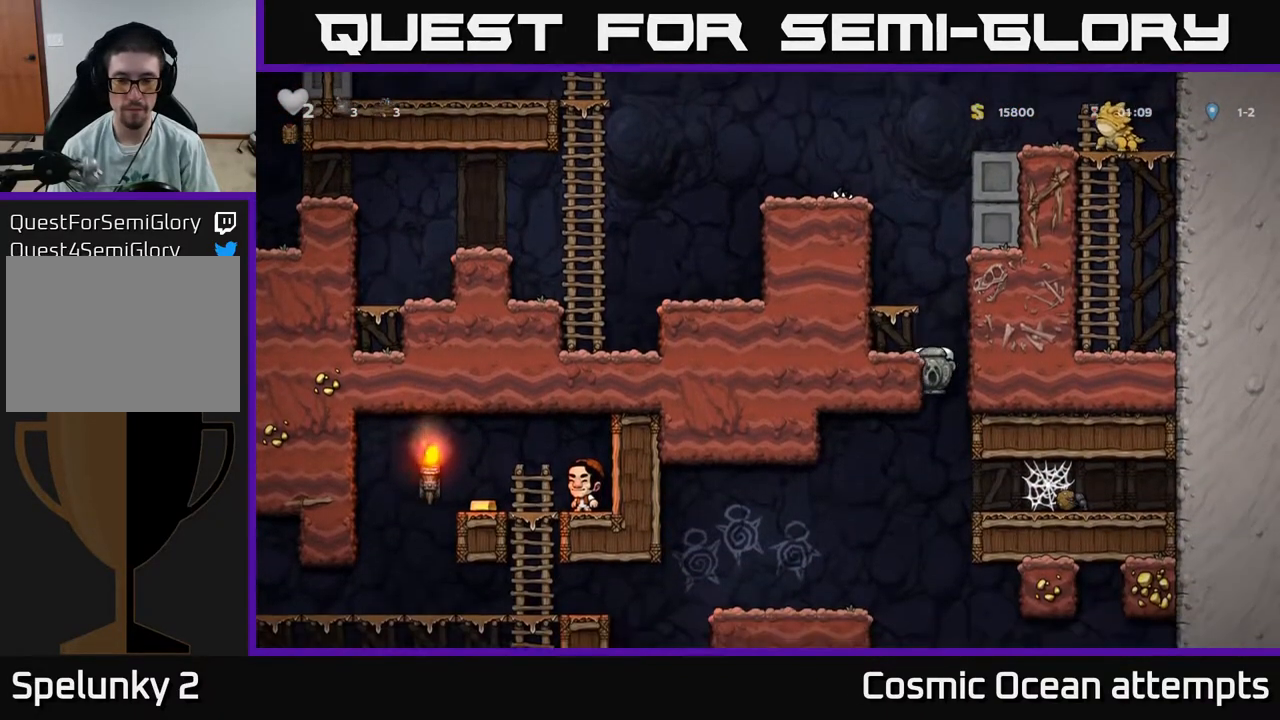
{"buttons": [], "right_stick": "center", "events": [[33, "DPAD_LEFT", "down"], [400, "DPAD_LEFT", "up"]]}
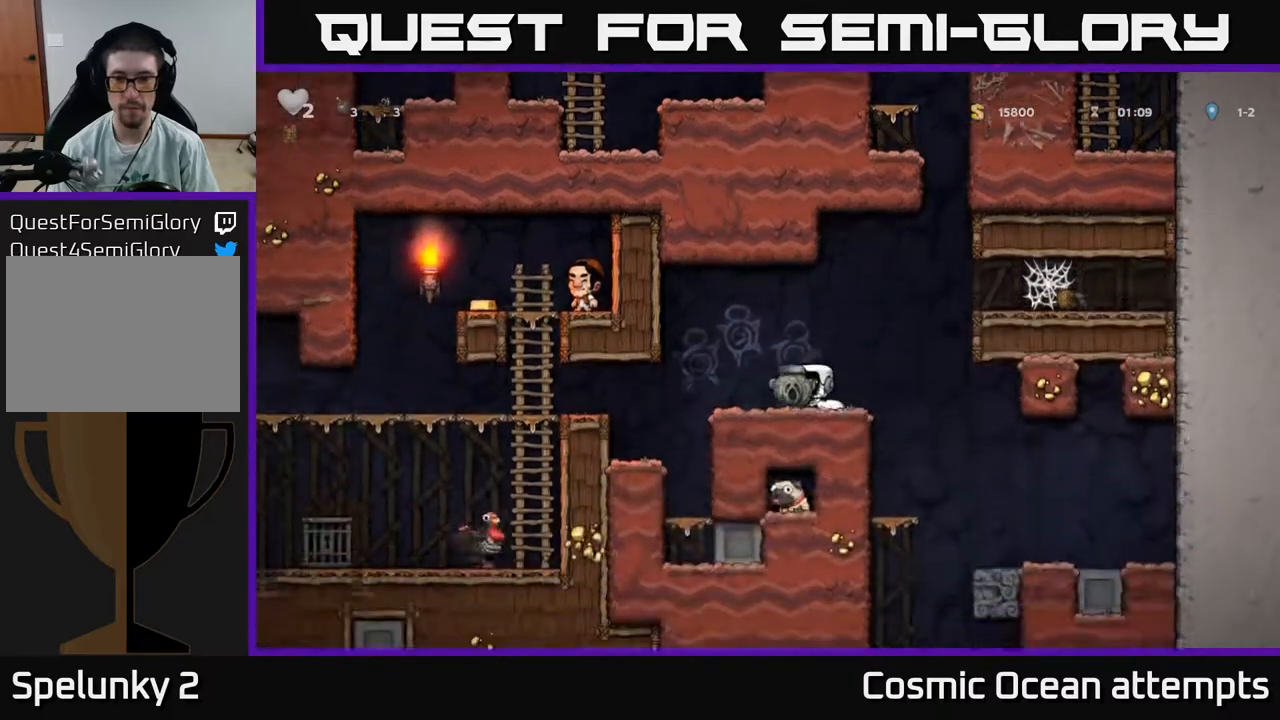
{"buttons": [], "right_stick": "center", "events": []}
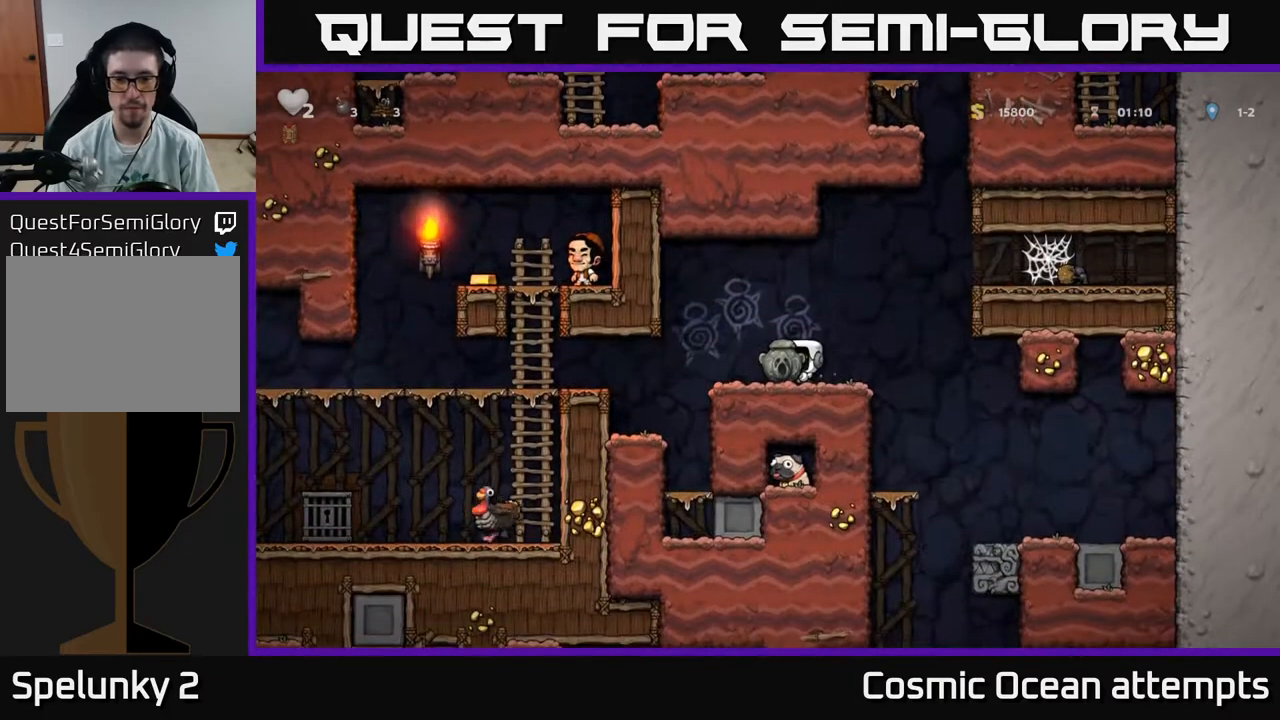
{"buttons": [], "right_stick": "center", "events": [[433, "DPAD_RIGHT", "down"], [450, "DPAD_RIGHT", "up"]]}
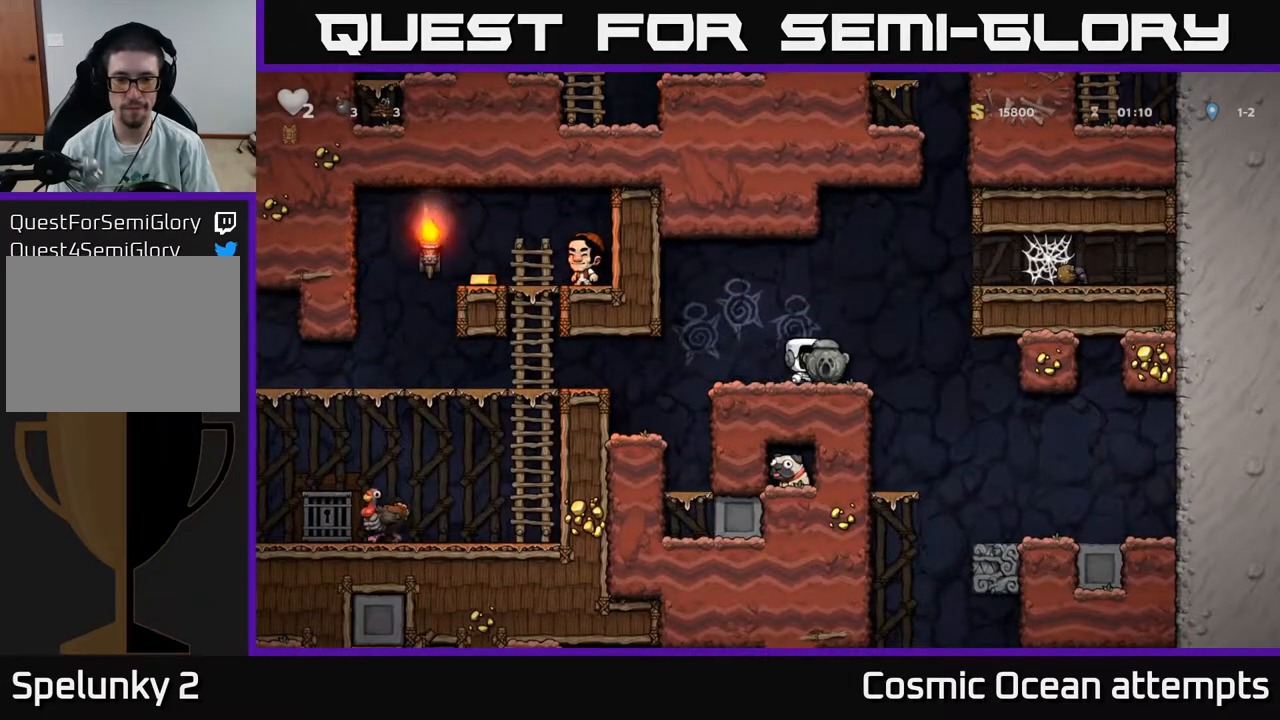
{"buttons": [], "right_stick": "center", "events": [[300, "DPAD_DOWN", "down"], [383, "L1", "down"], [450, "DPAD_DOWN", "up"], [467, "L1", "up"]]}
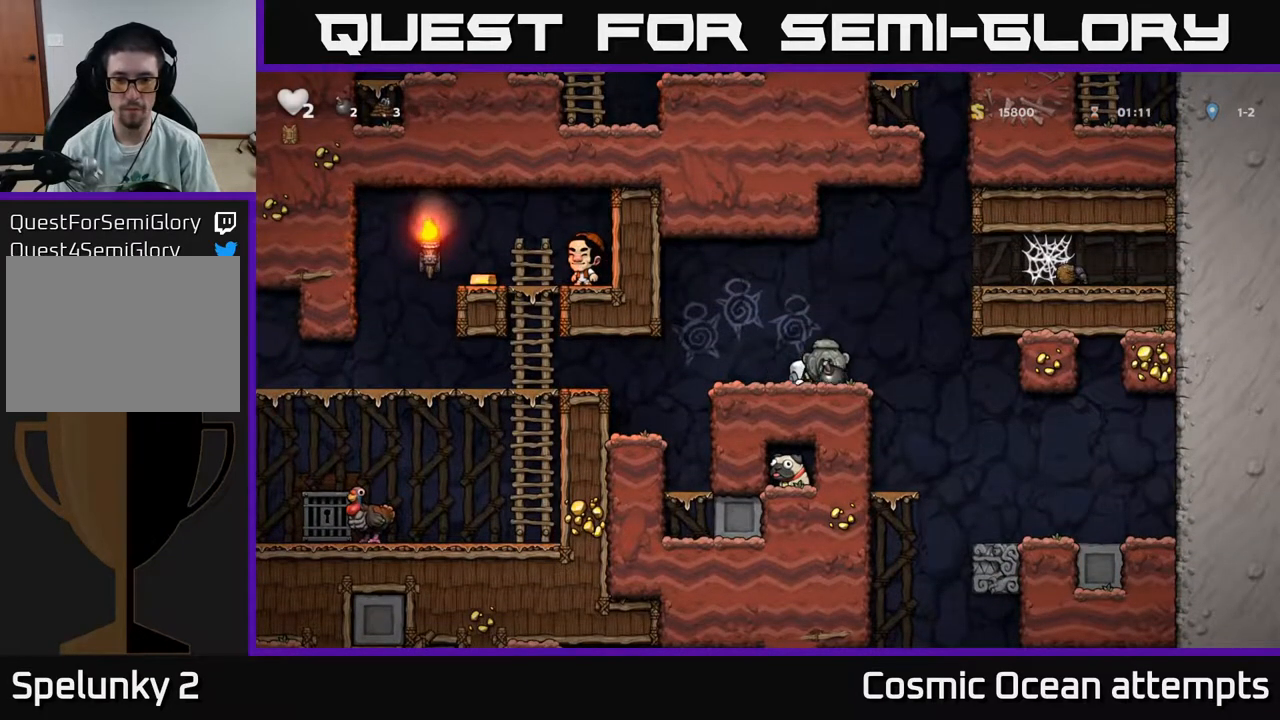
{"buttons": ["DPAD_LEFT"], "right_stick": "center", "events": [[367, "DPAD_LEFT", "down"]]}
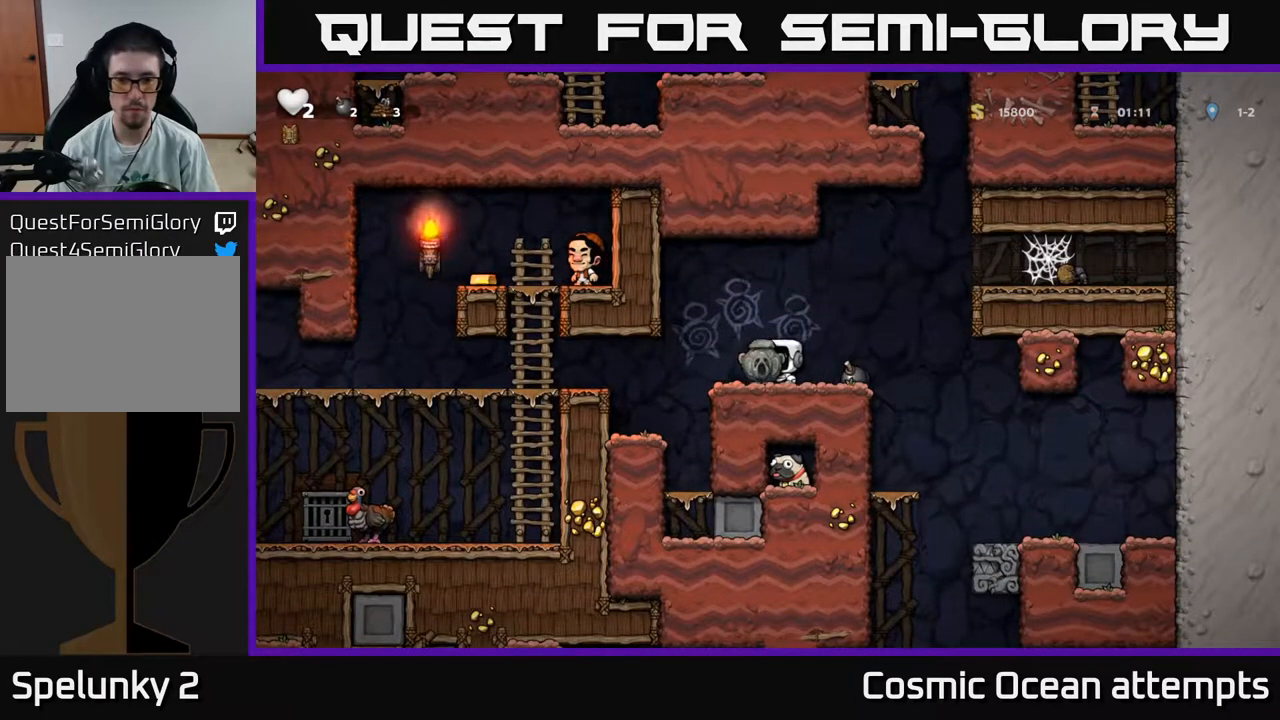
{"buttons": ["A", "DPAD_LEFT"], "right_stick": "center", "events": [[417, "A", "down"]]}
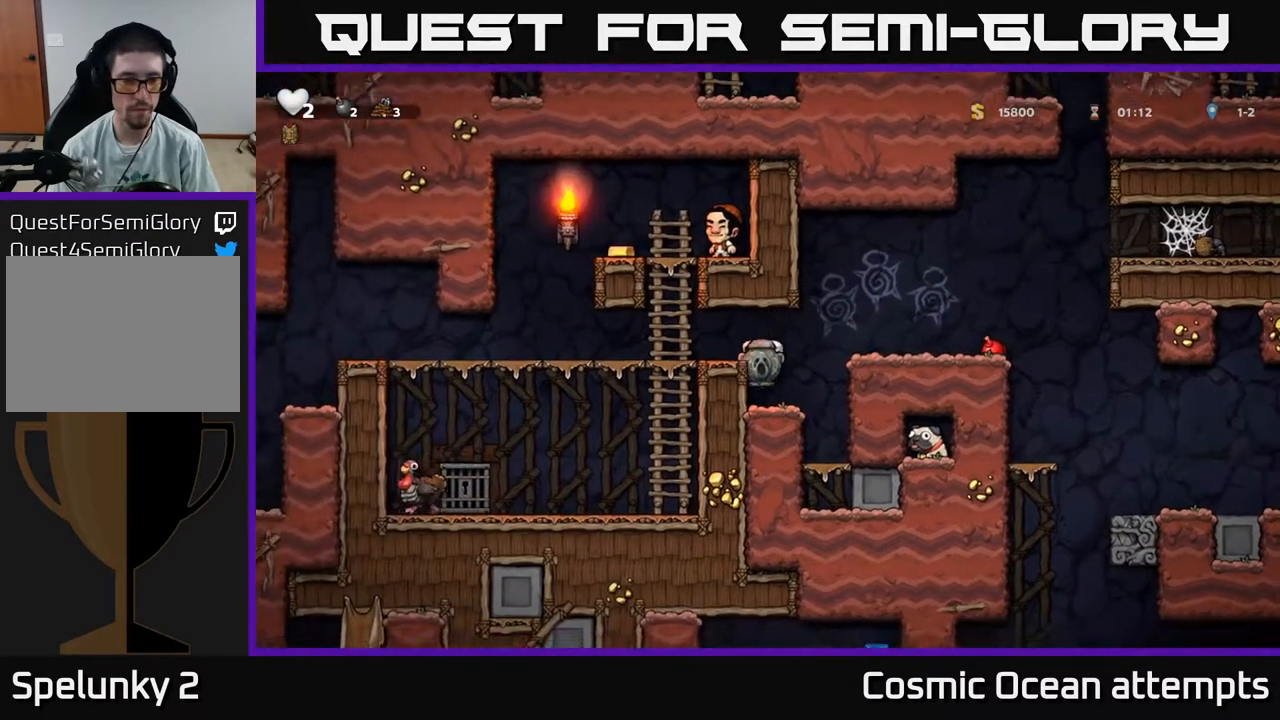
{"buttons": ["DPAD_UP"], "right_stick": "center", "events": [[67, "A", "up"], [233, "DPAD_LEFT", "up"], [267, "DPAD_UP", "down"]]}
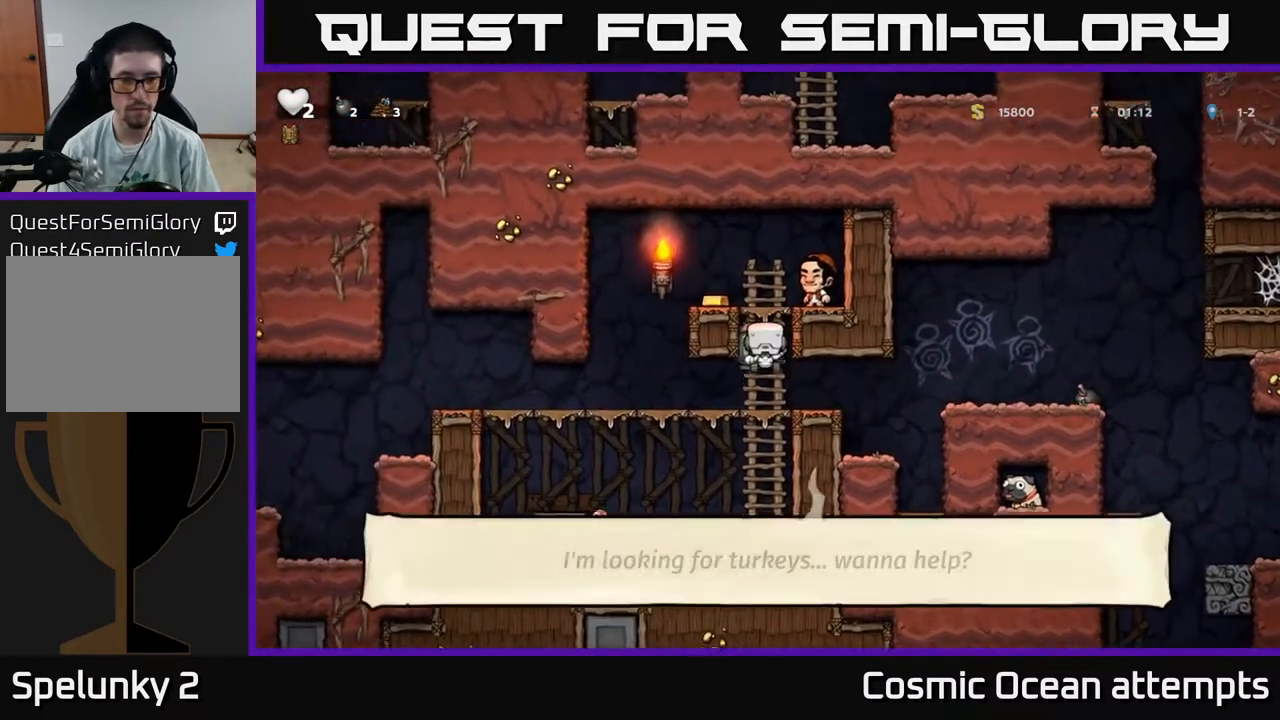
{"buttons": ["DPAD_LEFT"], "right_stick": "center", "events": [[100, "A", "down"], [133, "DPAD_LEFT", "down"], [133, "DPAD_UP", "up"], [183, "A", "up"], [283, "DPAD_LEFT", "up"], [433, "DPAD_LEFT", "down"]]}
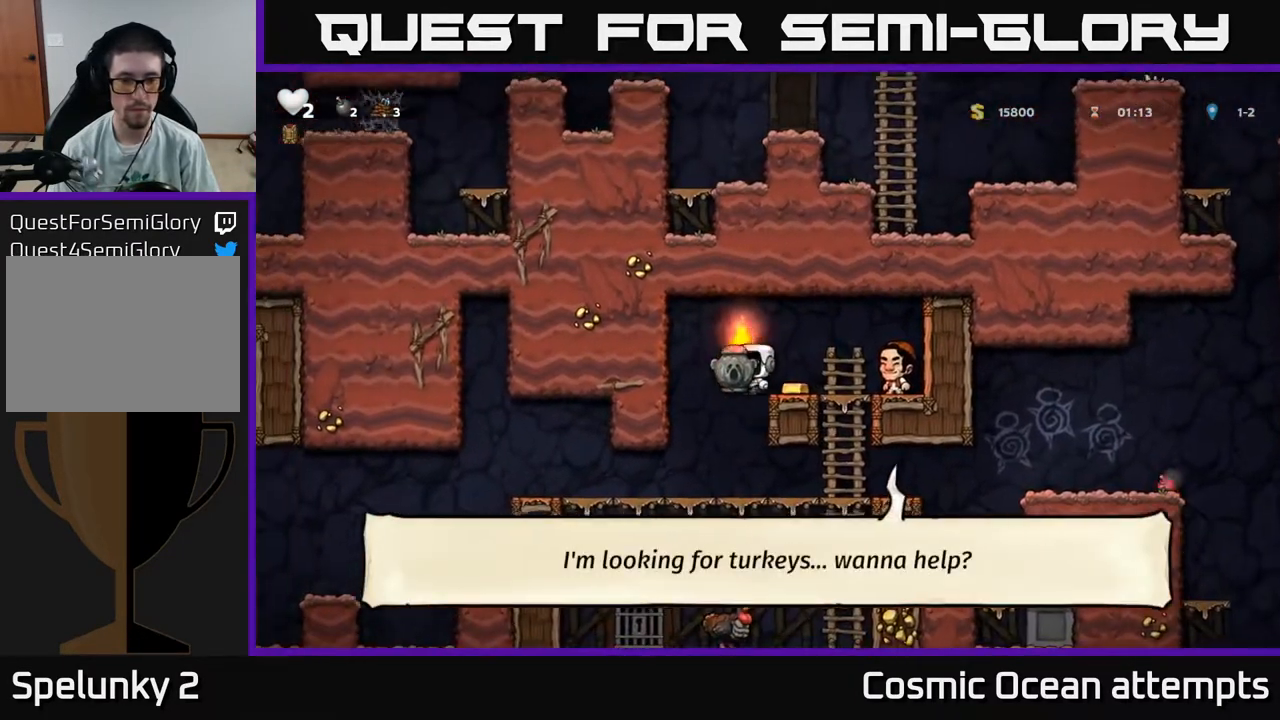
{"buttons": ["A", "DPAD_RIGHT"], "right_stick": "center", "events": [[117, "DPAD_LEFT", "up"], [467, "A", "down"], [500, "DPAD_RIGHT", "down"]]}
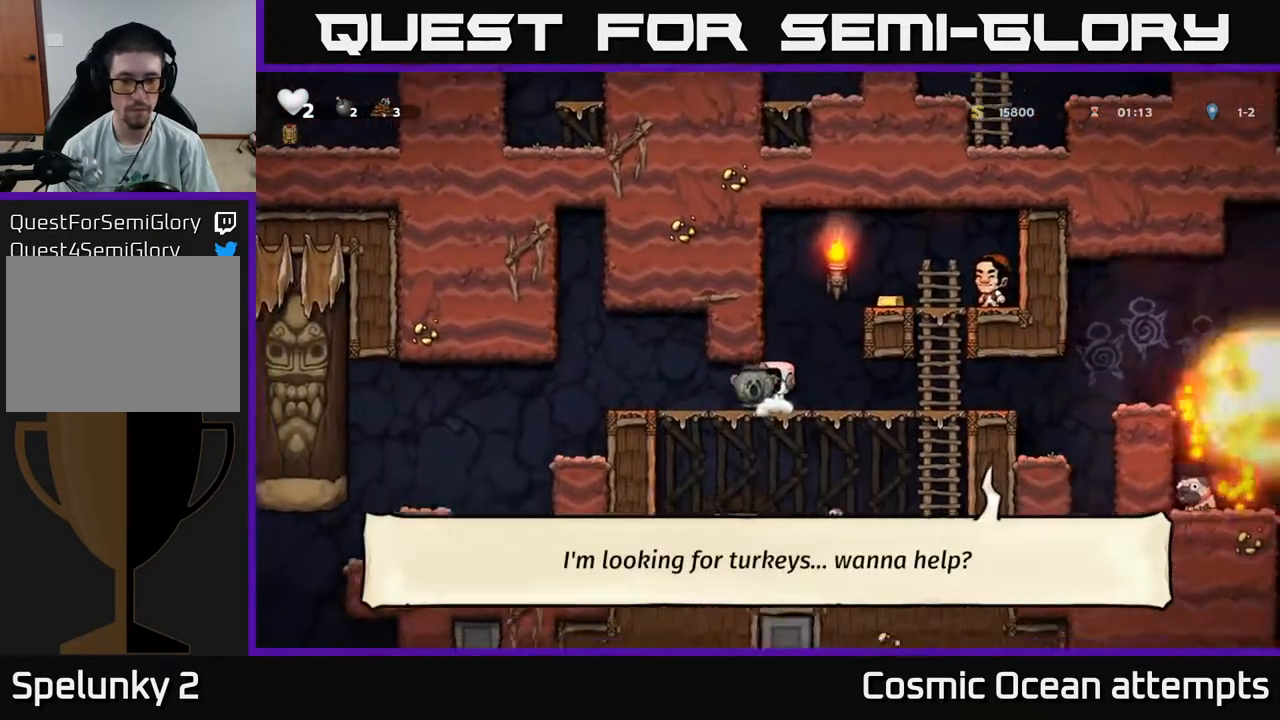
{"buttons": ["DPAD_RIGHT"], "right_stick": "center", "events": [[183, "A", "up"], [350, "A", "down"], [433, "A", "up"]]}
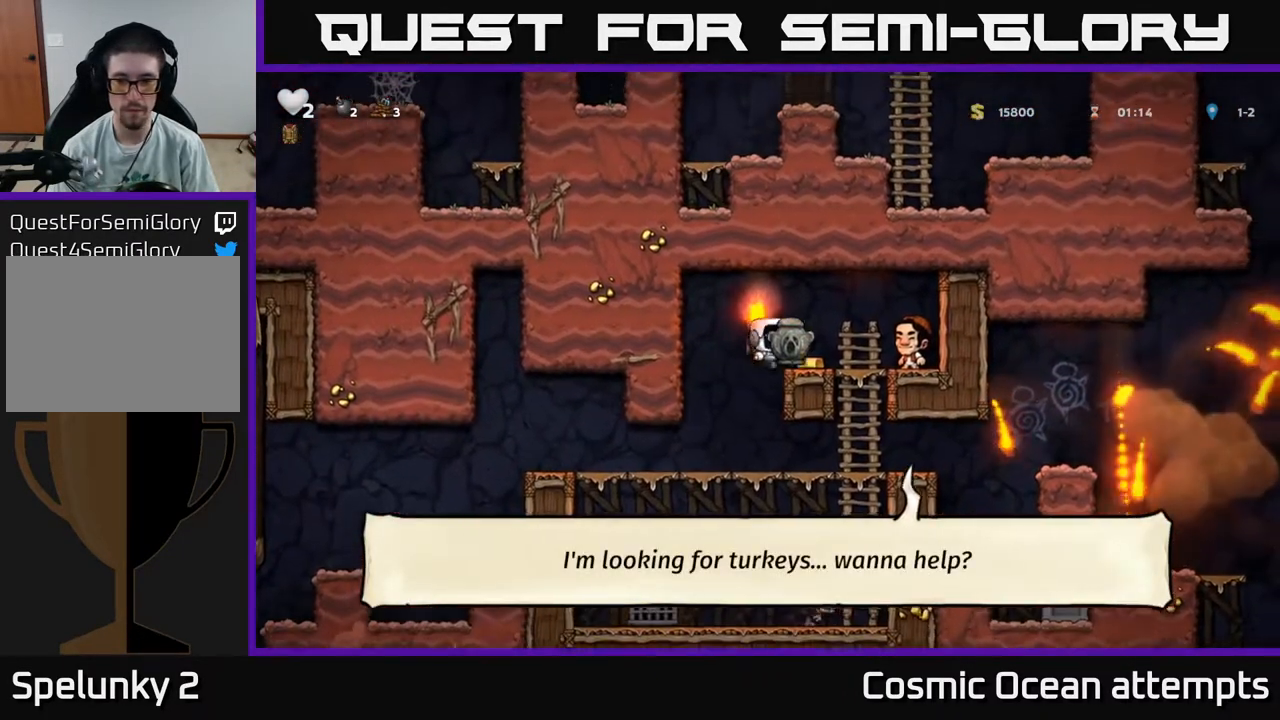
{"buttons": [], "right_stick": "center", "events": [[67, "DPAD_RIGHT", "up"], [133, "DPAD_LEFT", "down"], [400, "DPAD_LEFT", "up"]]}
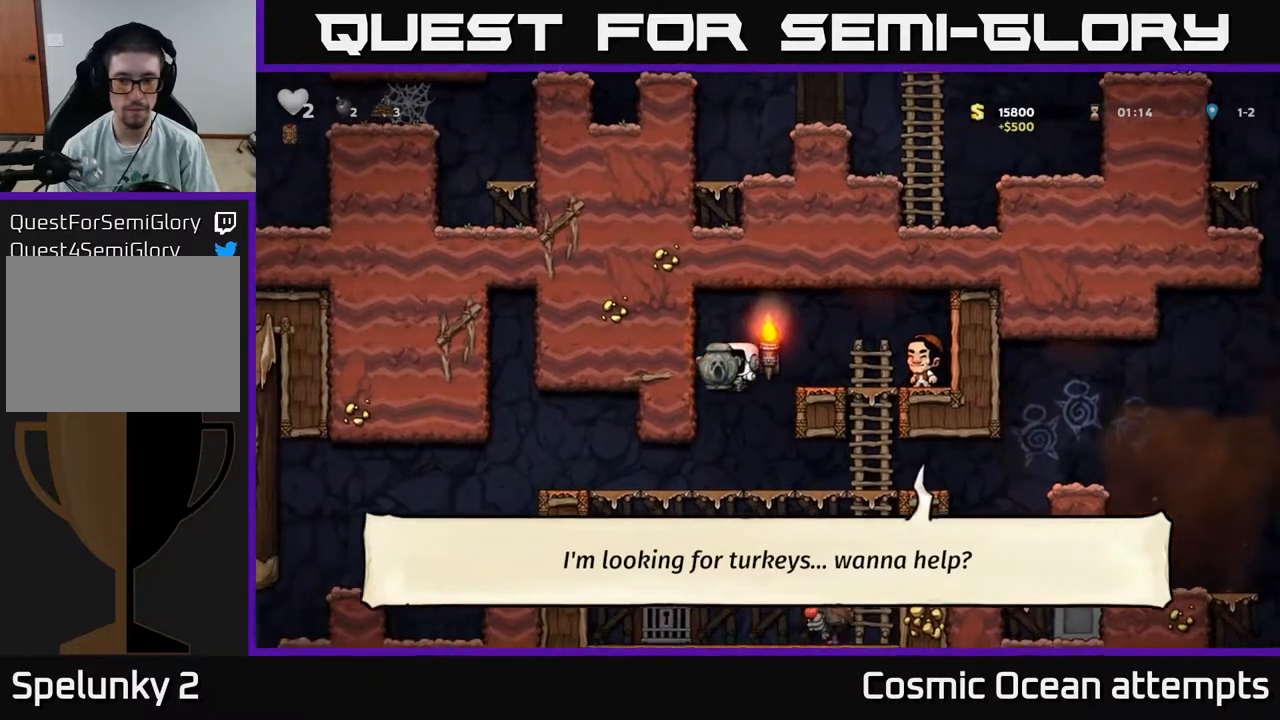
{"buttons": ["DPAD_LEFT"], "right_stick": "center", "events": [[133, "DPAD_LEFT", "down"]]}
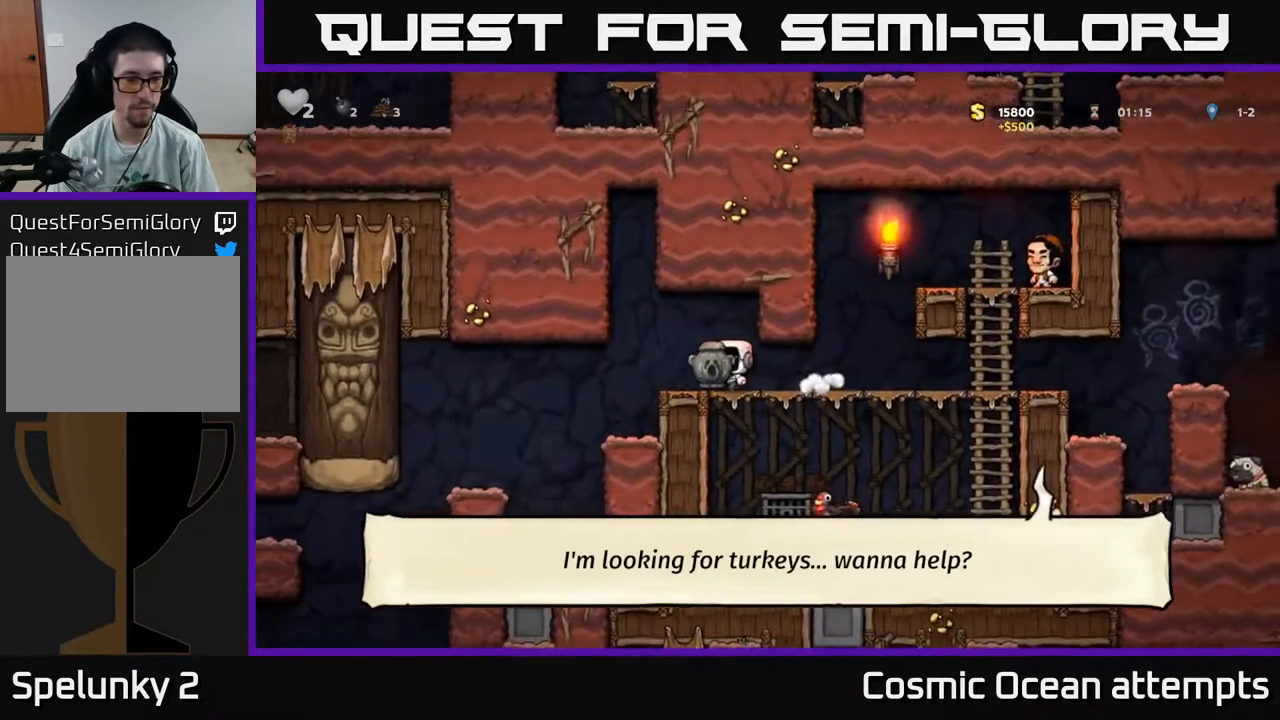
{"buttons": [], "right_stick": "center", "events": [[417, "DPAD_LEFT", "up"]]}
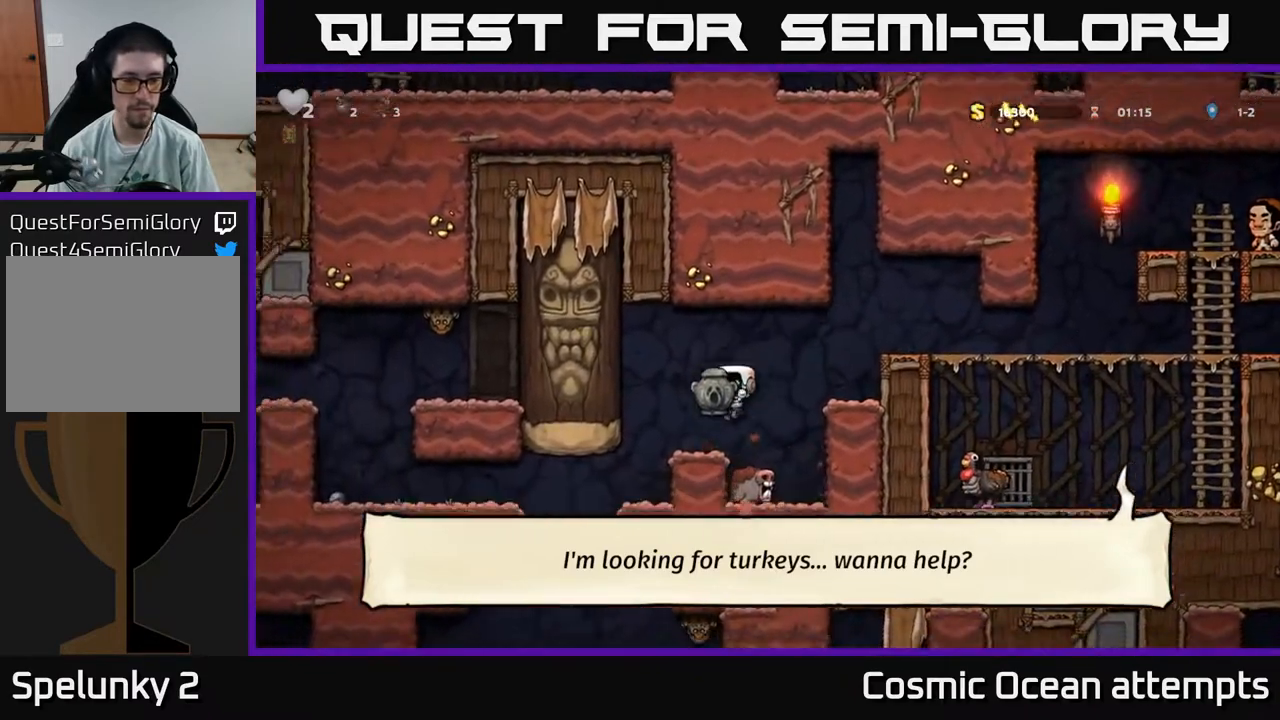
{"buttons": ["DPAD_LEFT"], "right_stick": "center", "events": [[217, "DPAD_RIGHT", "down"], [367, "DPAD_RIGHT", "up"], [483, "DPAD_LEFT", "down"]]}
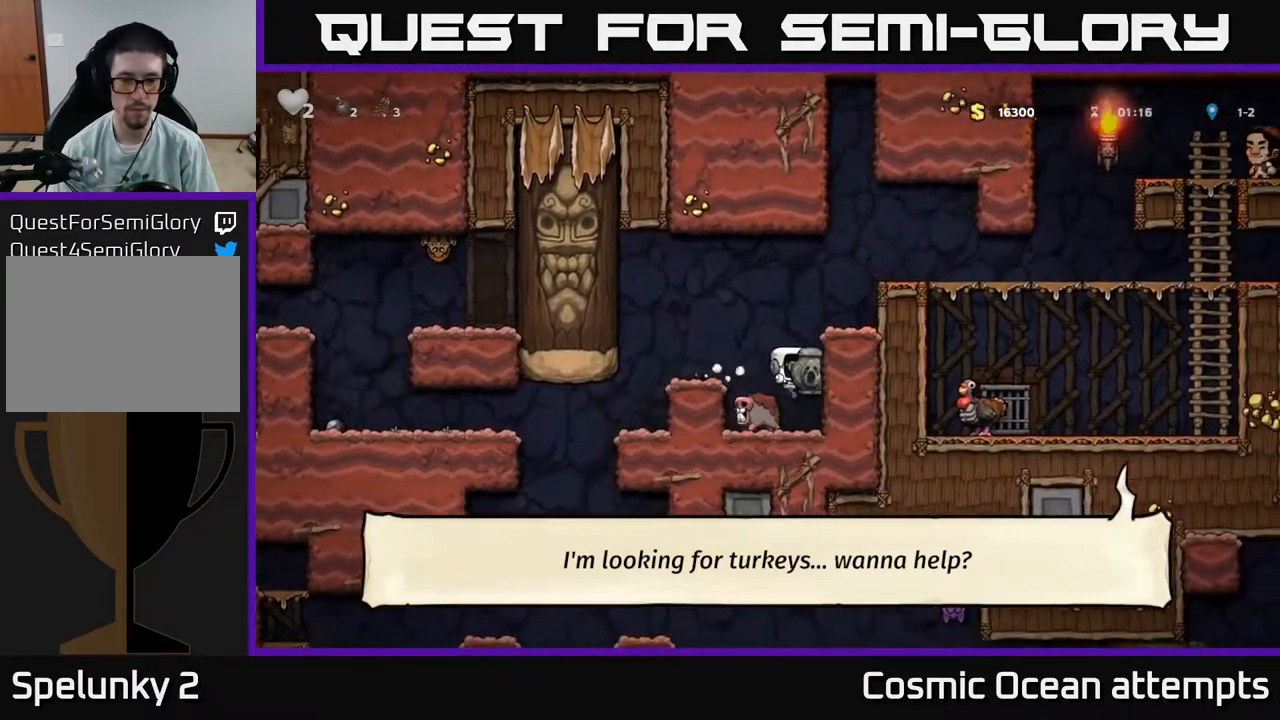
{"buttons": [], "right_stick": "center", "events": [[67, "DPAD_LEFT", "up"], [267, "A", "down"], [417, "A", "up"]]}